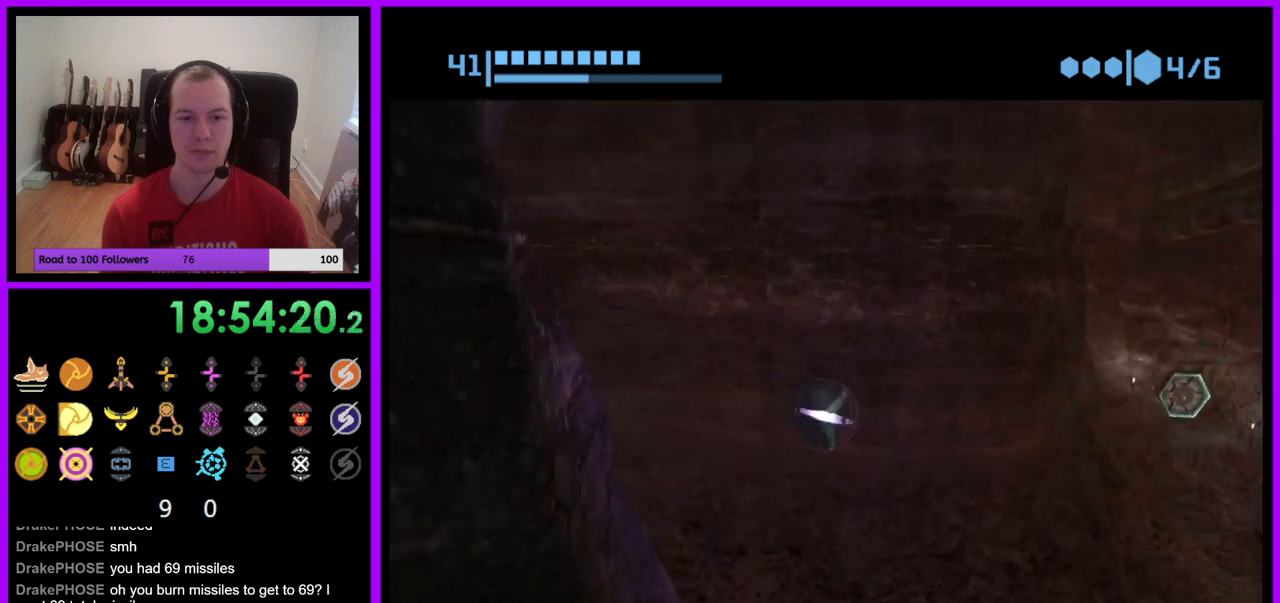
Gameplay with a controller (Nintendo layout); each line is a JSON object with the inputs held at the frame after it. "events" lists button and stick changes between this image and that frame as [ms after this image, input, new state], when the widget could be followed in between. Not read: L3 R3.
{"buttons": ["R1"], "left_stick": "down", "right_stick": "center", "events": []}
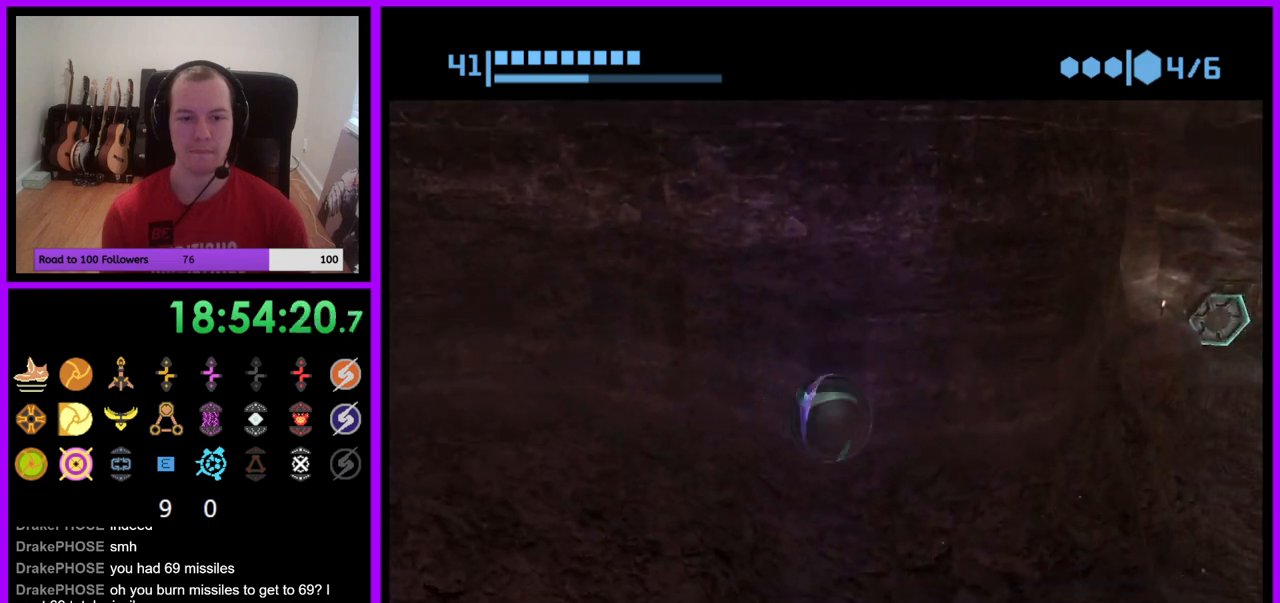
{"buttons": ["R1"], "left_stick": "center", "right_stick": "center", "events": [[250, "left_stick", "center"]]}
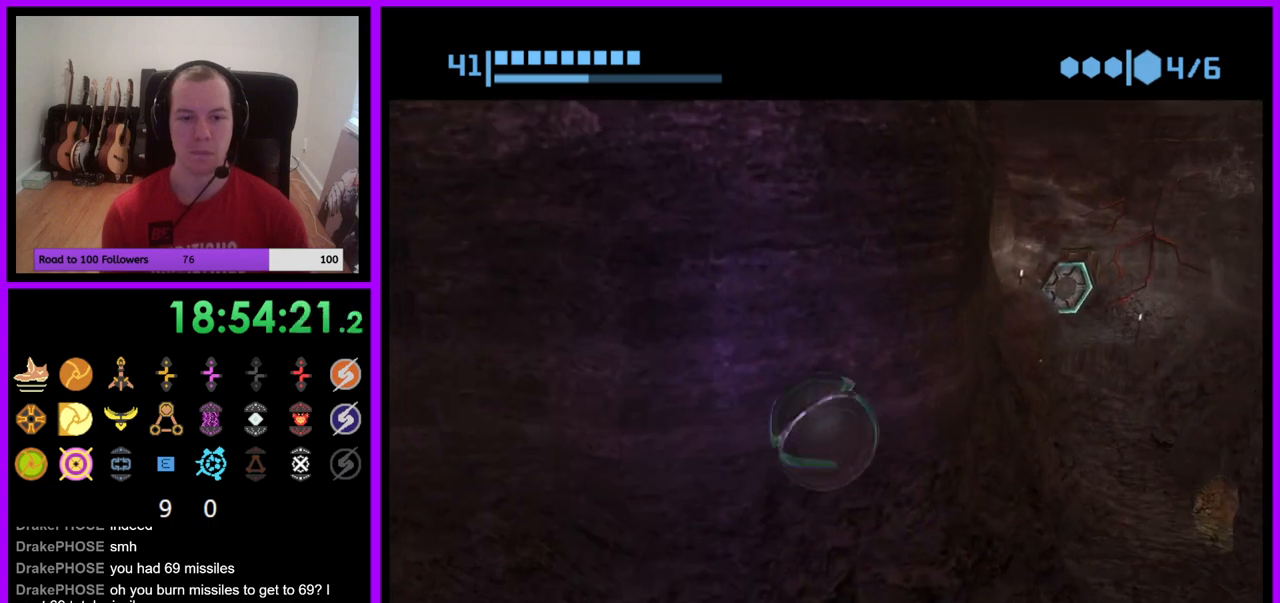
{"buttons": ["R1"], "left_stick": "center", "right_stick": "center", "events": [[33, "A", "down"], [150, "A", "up"]]}
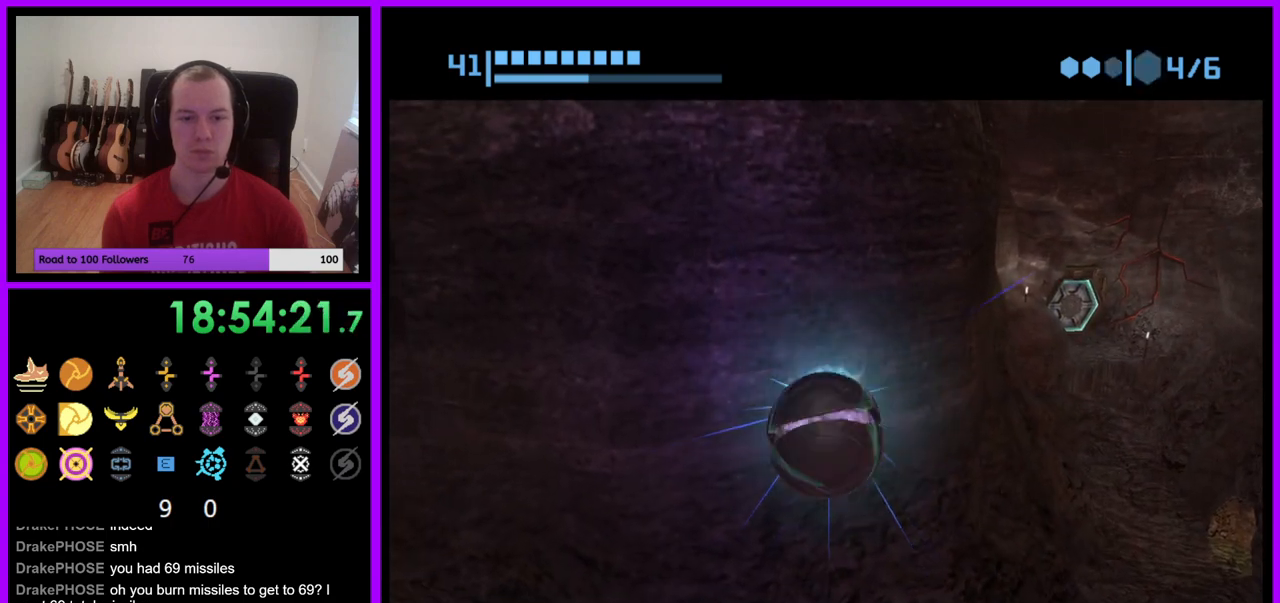
{"buttons": ["R1"], "left_stick": "up-left", "right_stick": "center", "events": [[400, "left_stick", "up-left"]]}
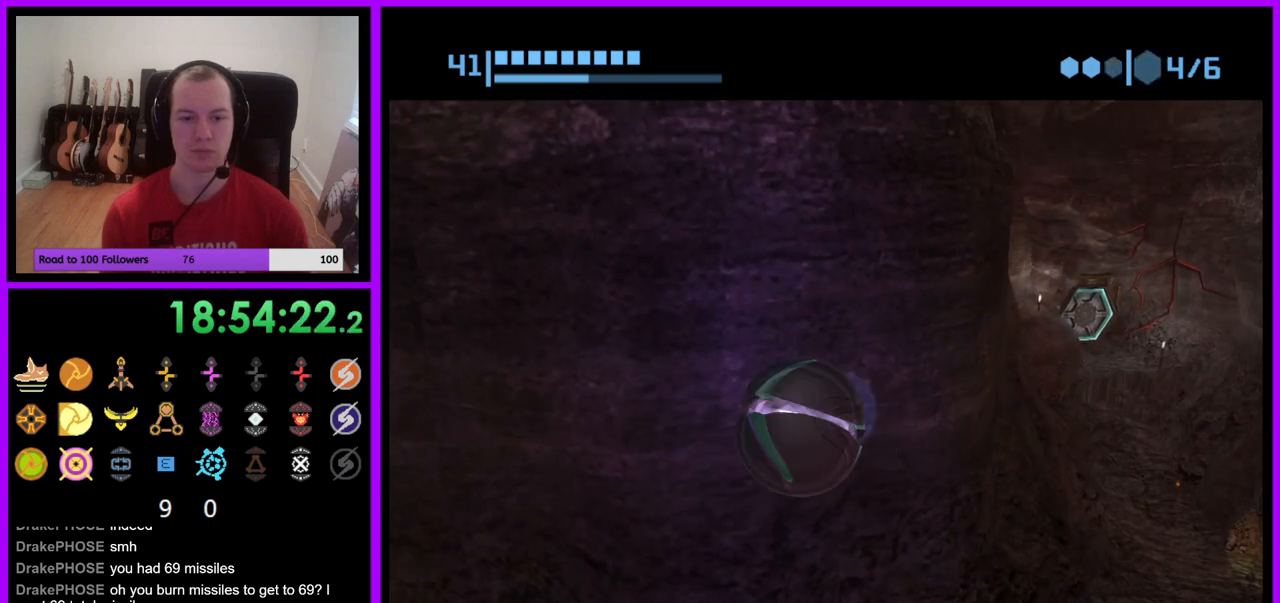
{"buttons": ["R1"], "left_stick": "down-right", "right_stick": "center", "events": [[133, "left_stick", "up"], [267, "left_stick", "right"], [367, "left_stick", "down-right"]]}
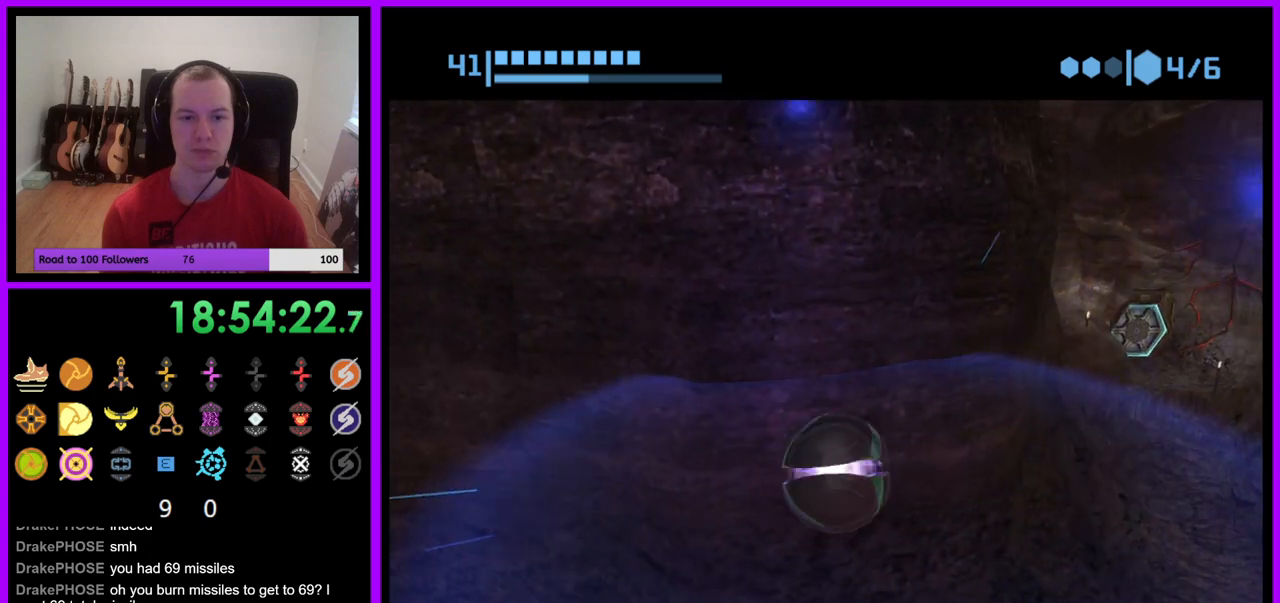
{"buttons": ["R1"], "left_stick": "center", "right_stick": "center", "events": [[100, "left_stick", "up-right"], [150, "left_stick", "center"], [217, "left_stick", "left"], [317, "left_stick", "center"], [400, "A", "down"], [467, "A", "up"]]}
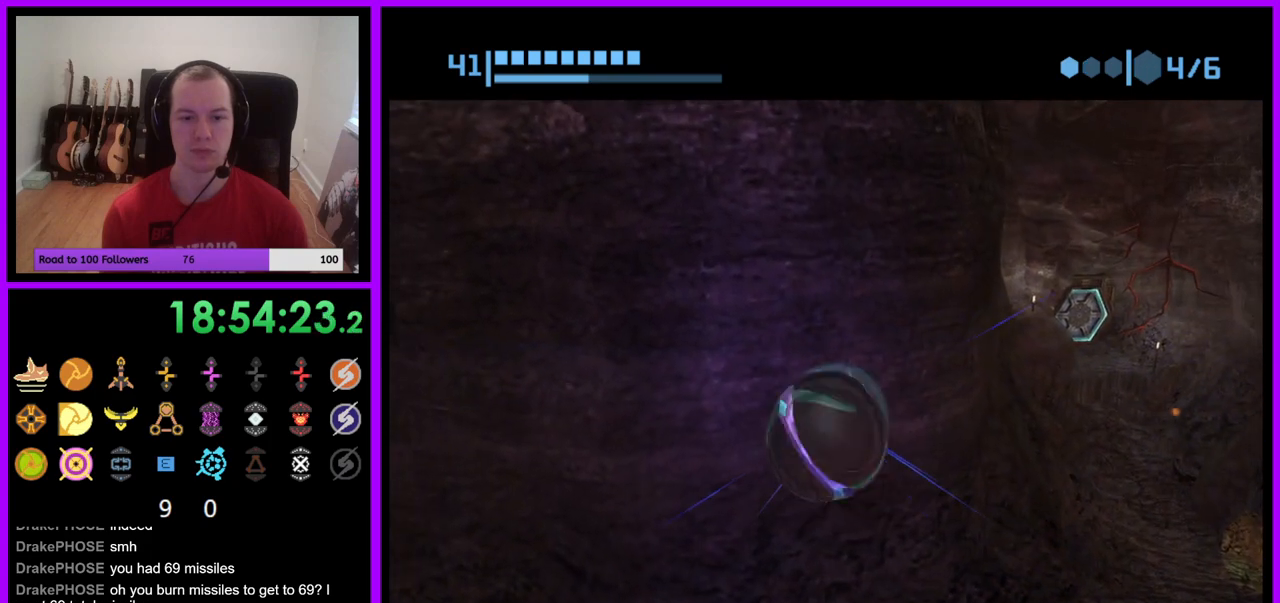
{"buttons": ["R1"], "left_stick": "center", "right_stick": "center", "events": []}
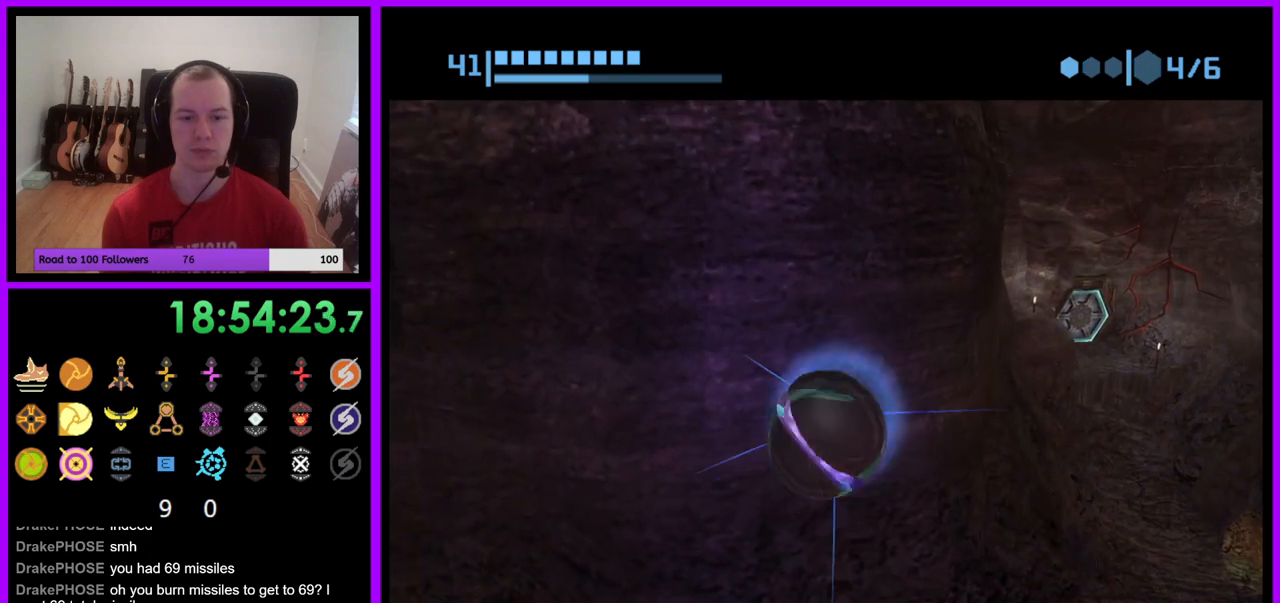
{"buttons": ["R1"], "left_stick": "center", "right_stick": "center", "events": []}
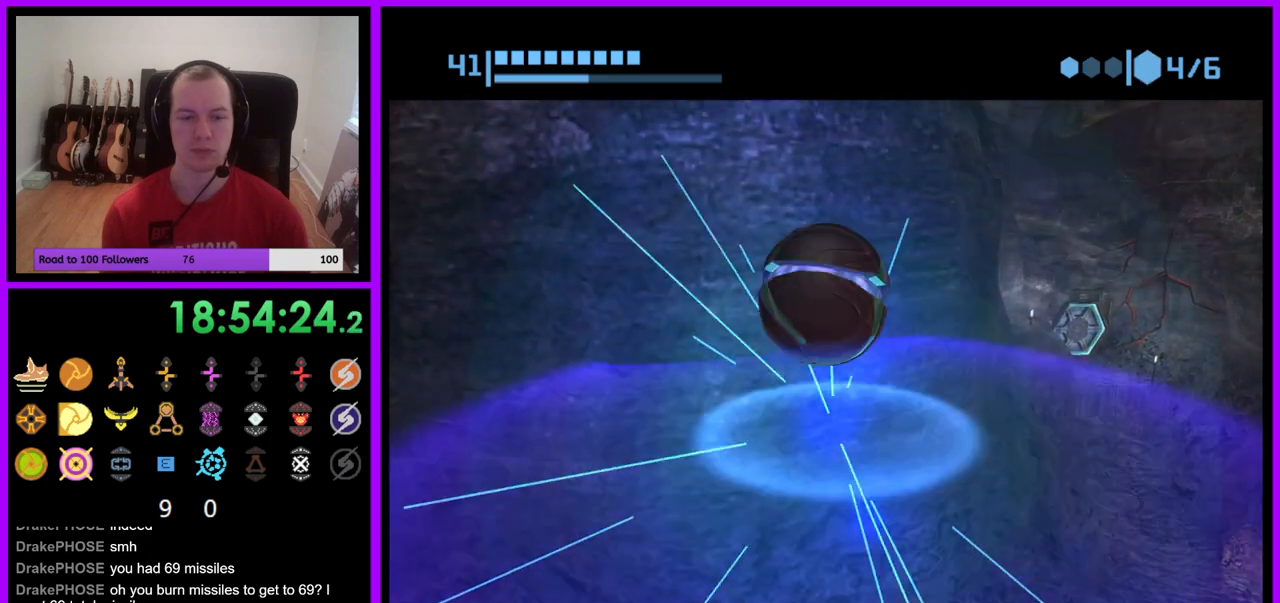
{"buttons": ["R1"], "left_stick": "center", "right_stick": "center", "events": []}
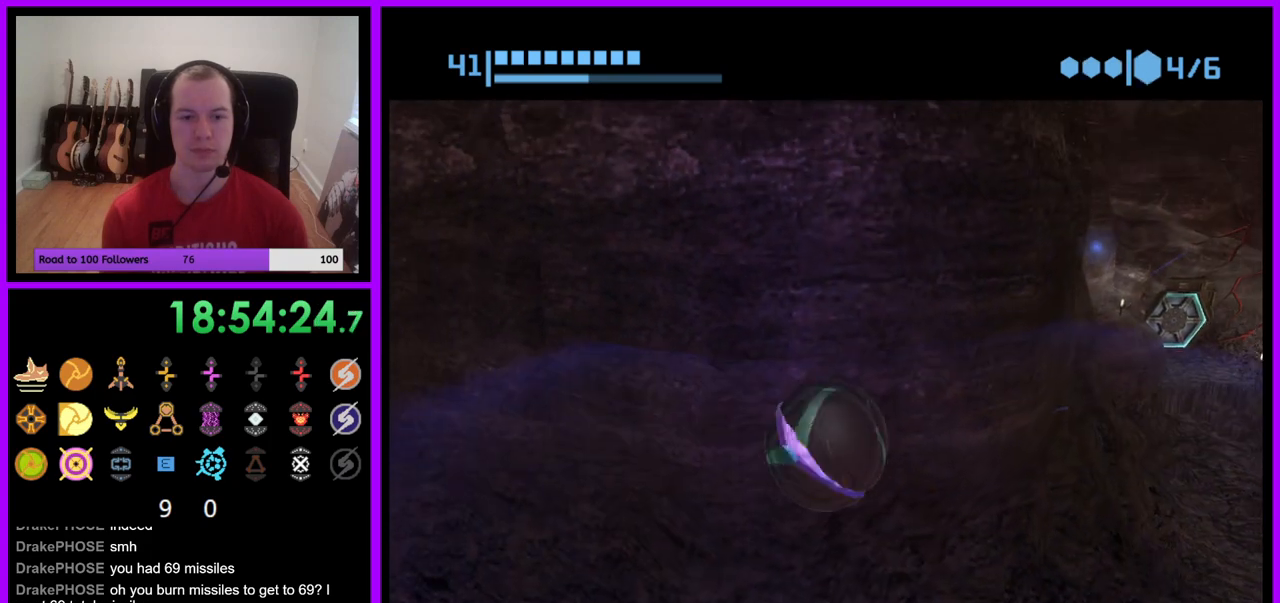
{"buttons": ["R1"], "left_stick": "center", "right_stick": "center", "events": [[417, "A", "down"], [467, "A", "up"]]}
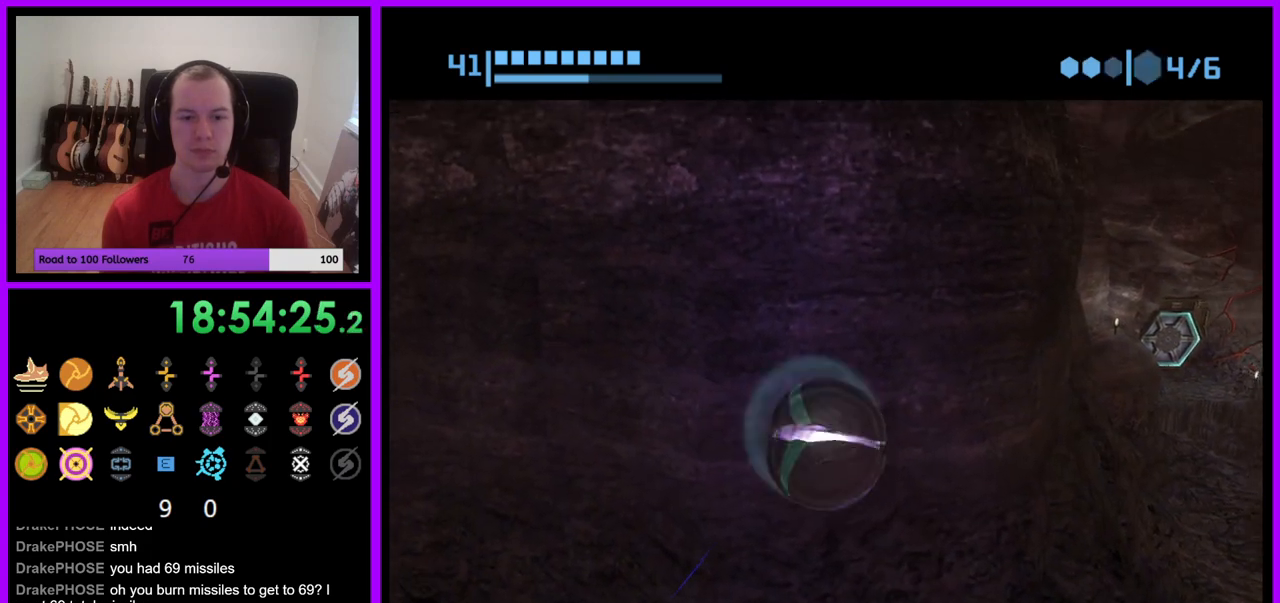
{"buttons": ["R1"], "left_stick": "center", "right_stick": "center", "events": []}
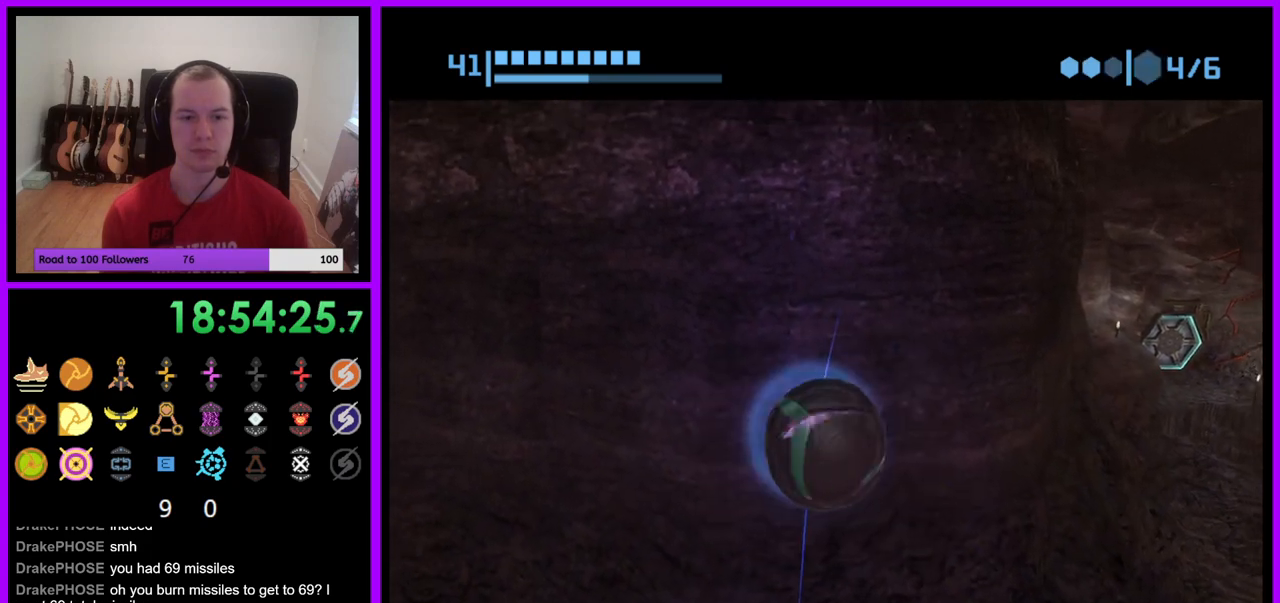
{"buttons": ["R1"], "left_stick": "center", "right_stick": "center", "events": [[183, "left_stick", "right"], [383, "left_stick", "center"]]}
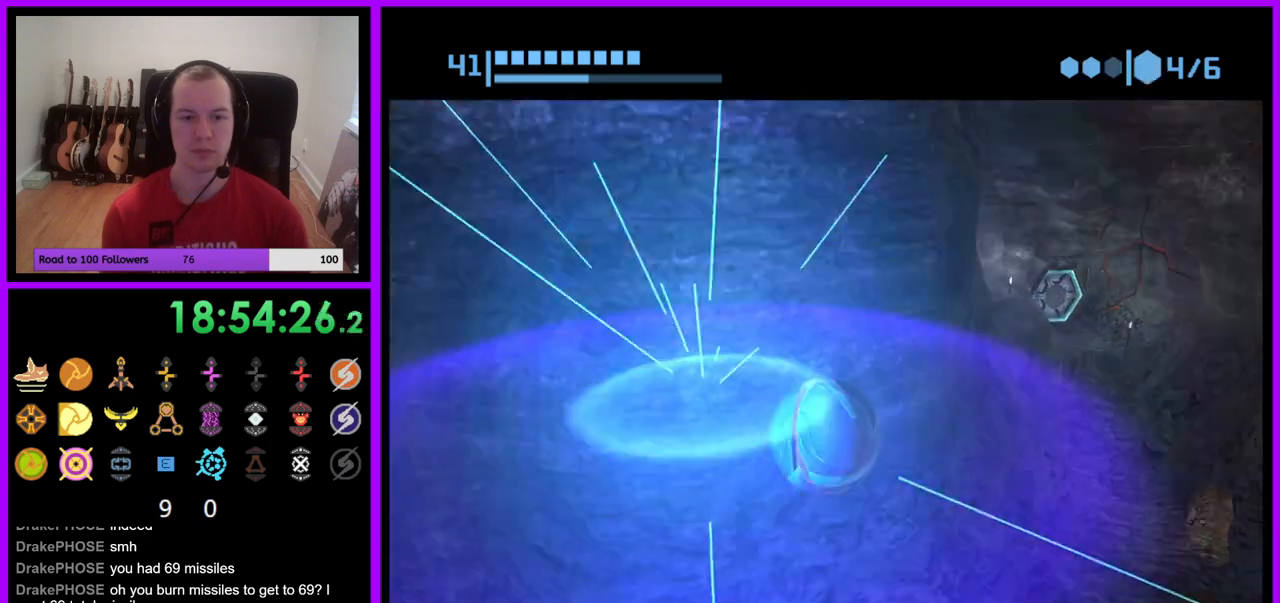
{"buttons": ["R1"], "left_stick": "center", "right_stick": "center", "events": [[300, "left_stick", "right"], [500, "left_stick", "center"]]}
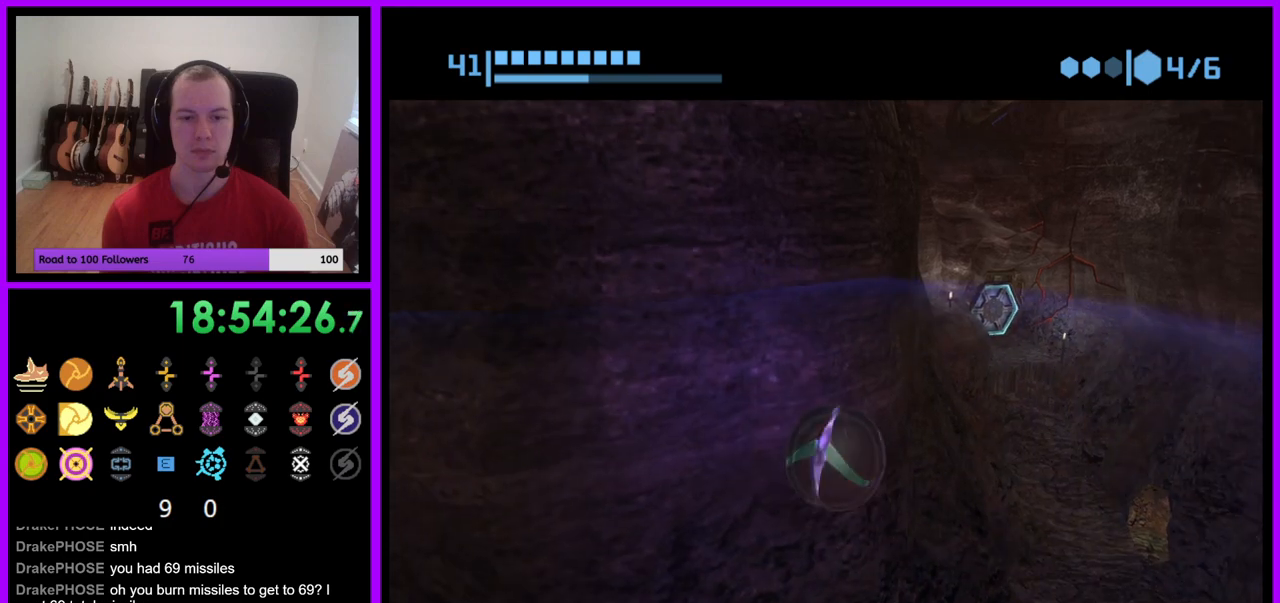
{"buttons": ["R1"], "left_stick": "center", "right_stick": "center", "events": [[217, "left_stick", "up"], [333, "left_stick", "center"]]}
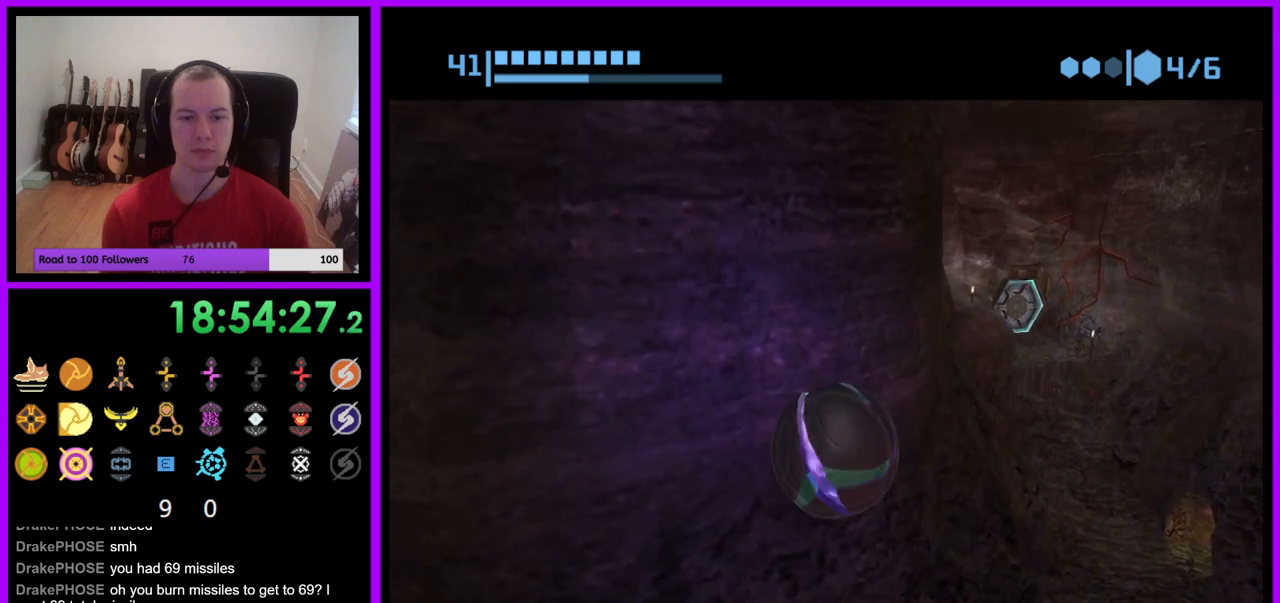
{"buttons": ["R1"], "left_stick": "center", "right_stick": "center", "events": [[267, "A", "down"], [367, "A", "up"]]}
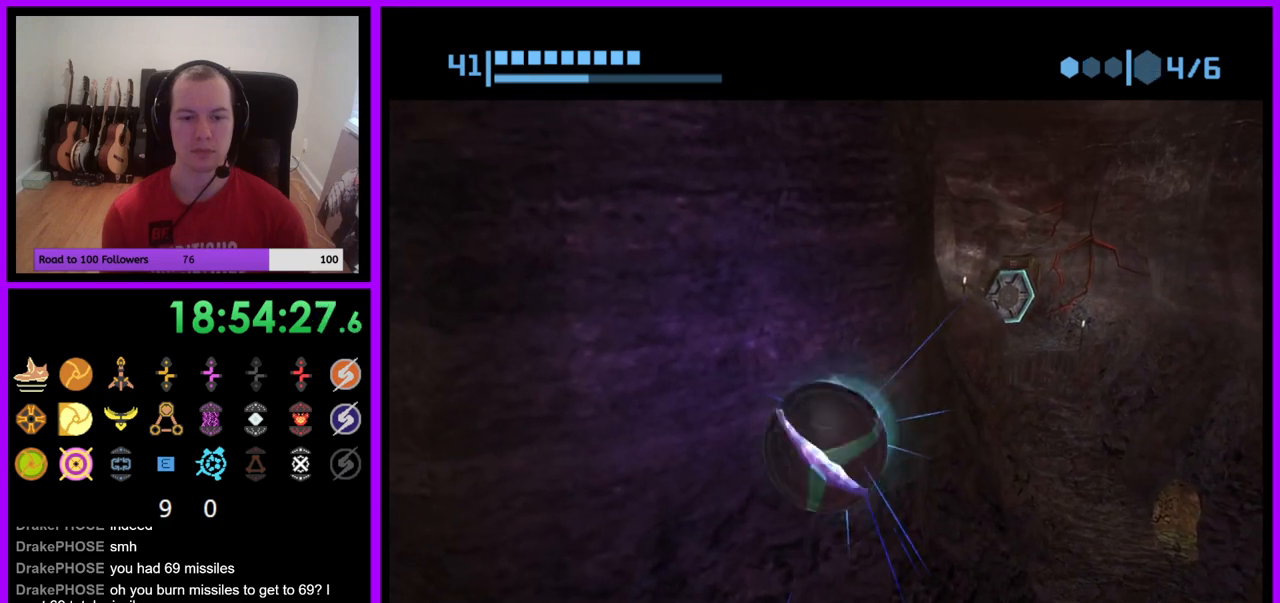
{"buttons": ["R1"], "left_stick": "center", "right_stick": "center", "events": []}
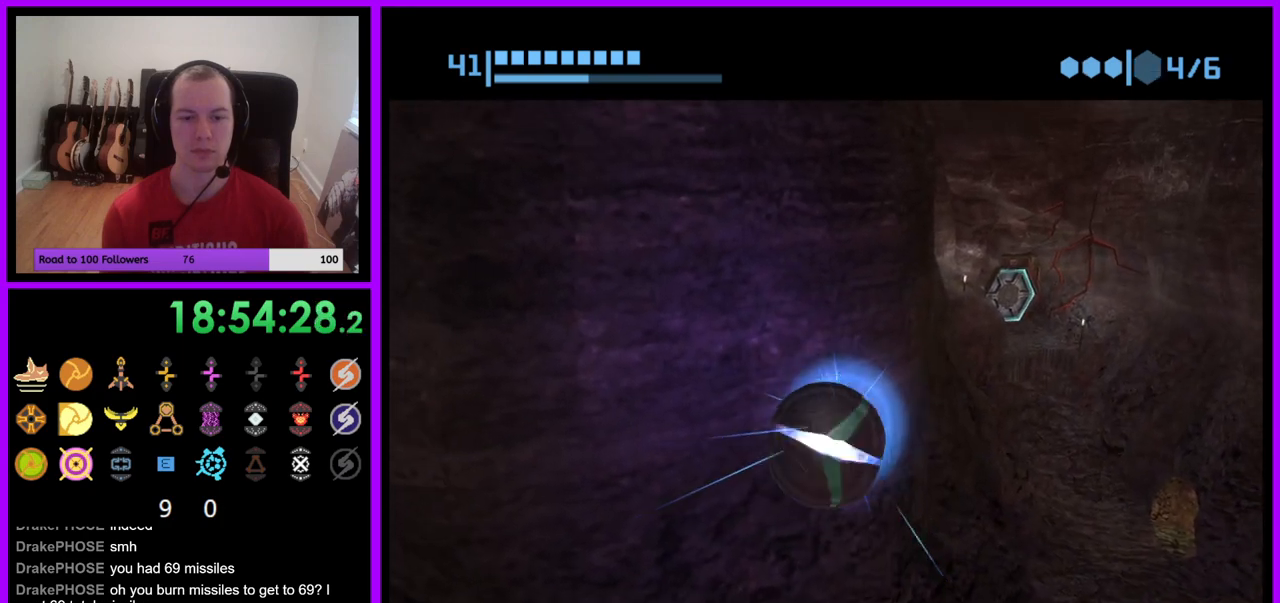
{"buttons": [], "left_stick": "up", "right_stick": "center", "events": [[217, "left_stick", "up"], [283, "R1", "up"], [317, "left_stick", "up-left"], [500, "left_stick", "up"]]}
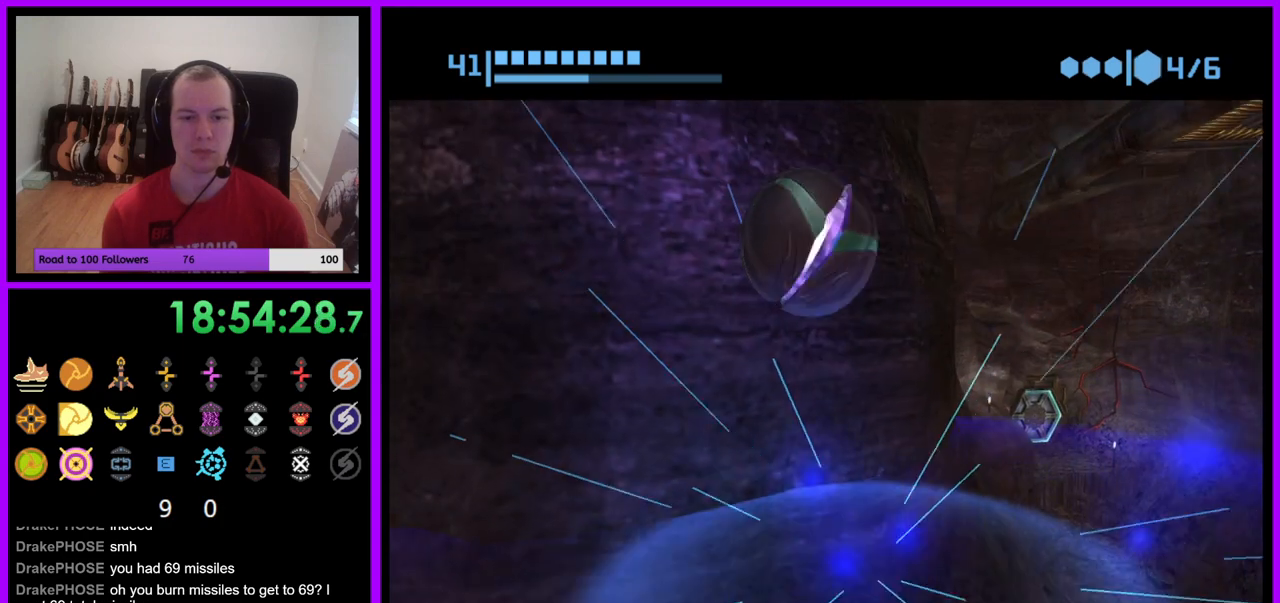
{"buttons": ["R1"], "left_stick": "up", "right_stick": "center", "events": [[83, "R1", "down"]]}
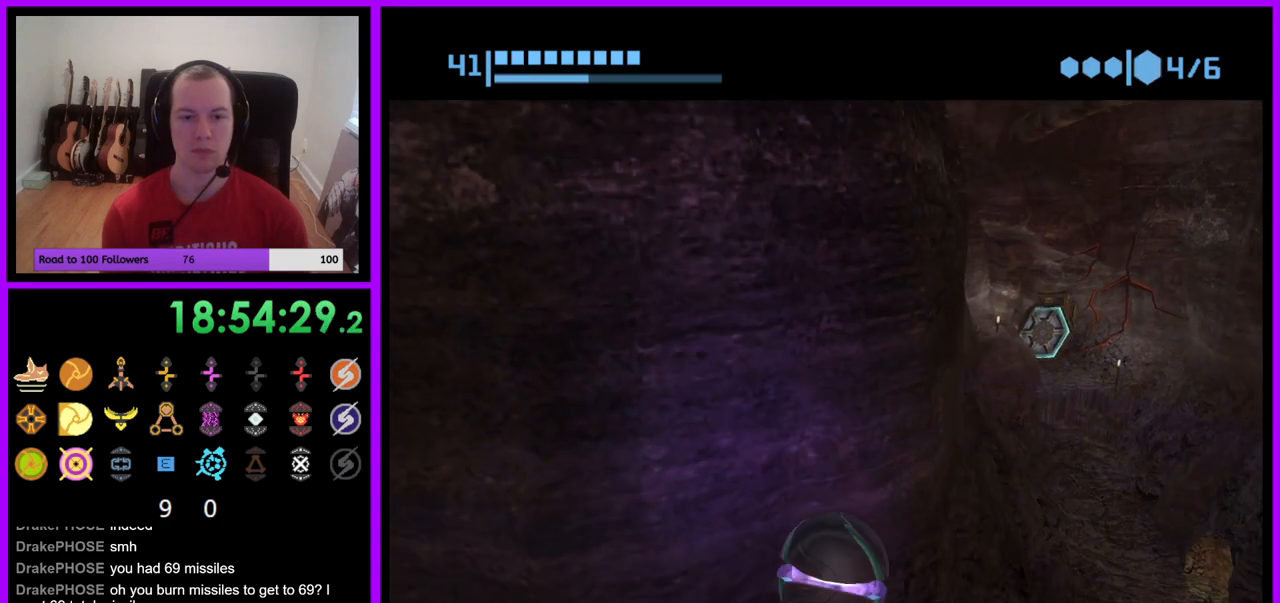
{"buttons": ["R1"], "left_stick": "center", "right_stick": "center", "events": [[100, "left_stick", "center"]]}
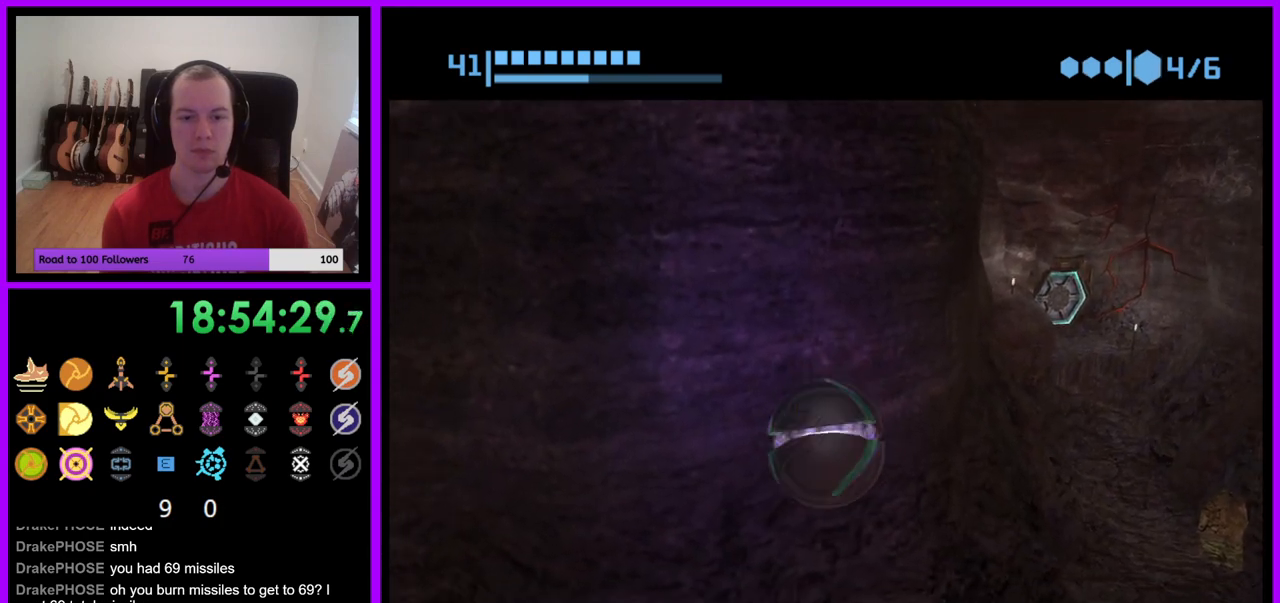
{"buttons": ["R1"], "left_stick": "center", "right_stick": "center", "events": [[67, "A", "down"], [200, "A", "up"]]}
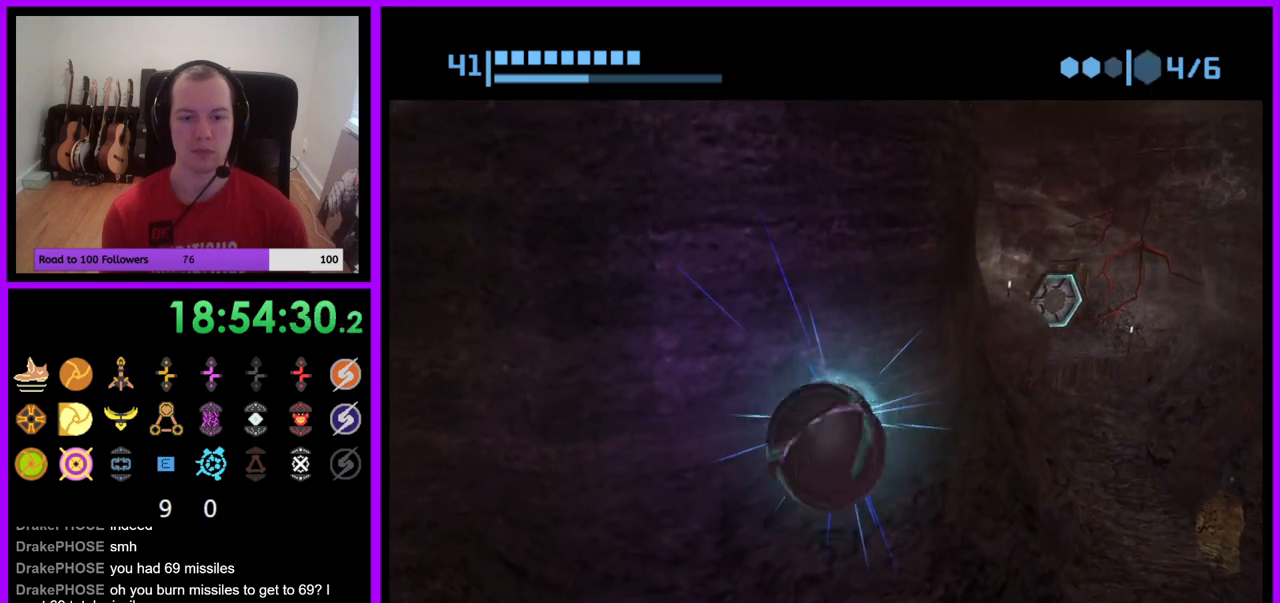
{"buttons": ["R1"], "left_stick": "center", "right_stick": "center", "events": []}
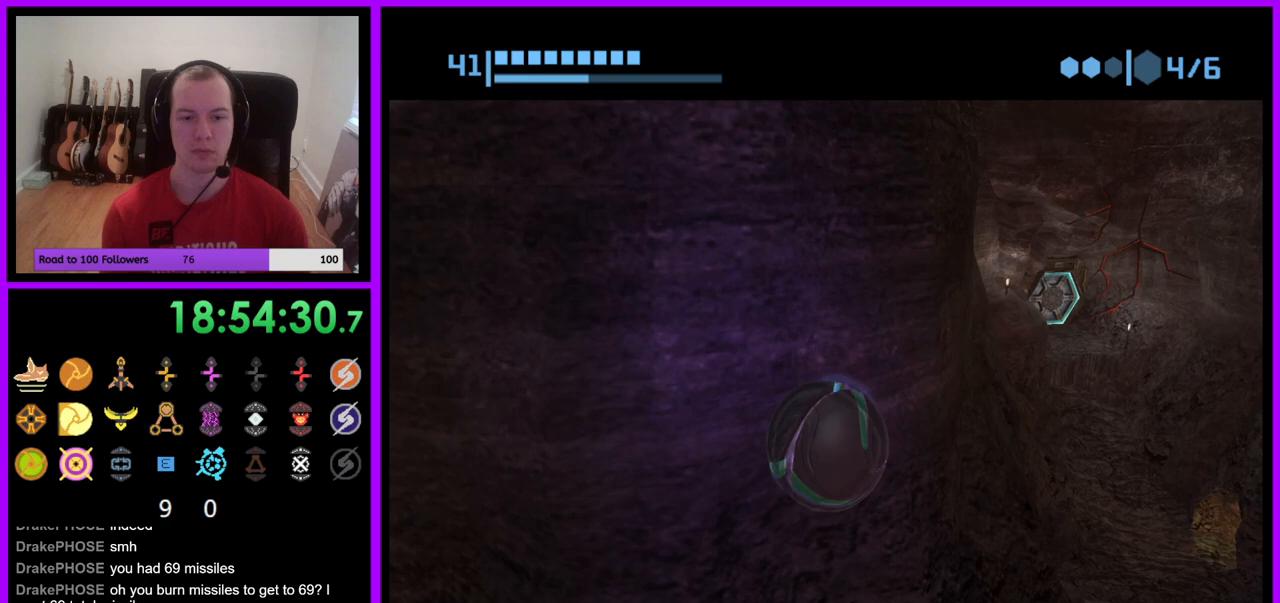
{"buttons": ["R1"], "left_stick": "center", "right_stick": "center", "events": [[33, "A", "down"], [133, "A", "up"], [350, "A", "down"], [433, "A", "up"]]}
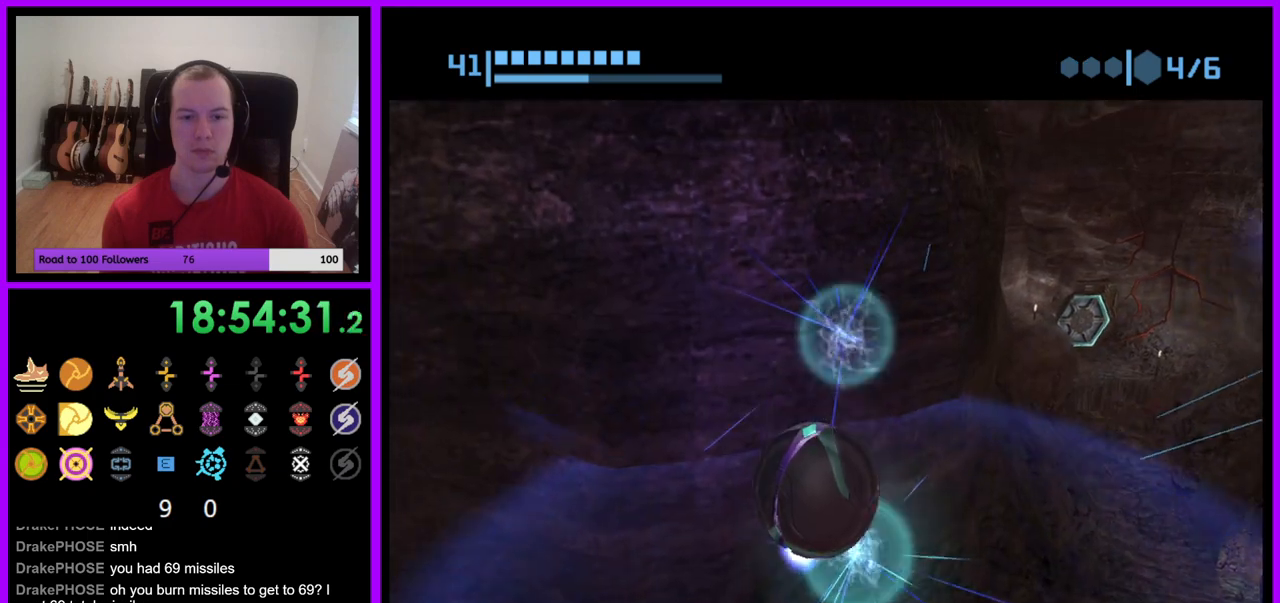
{"buttons": ["R1"], "left_stick": "center", "right_stick": "center", "events": []}
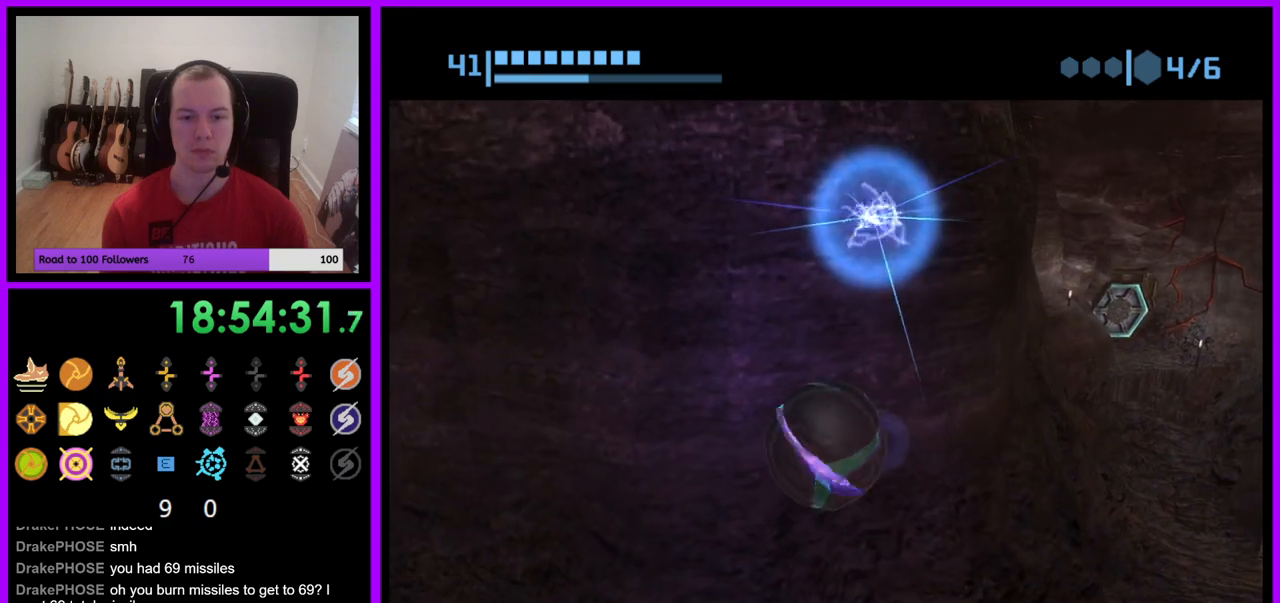
{"buttons": [], "left_stick": "up", "right_stick": "center", "events": [[267, "left_stick", "up"], [367, "R1", "up"]]}
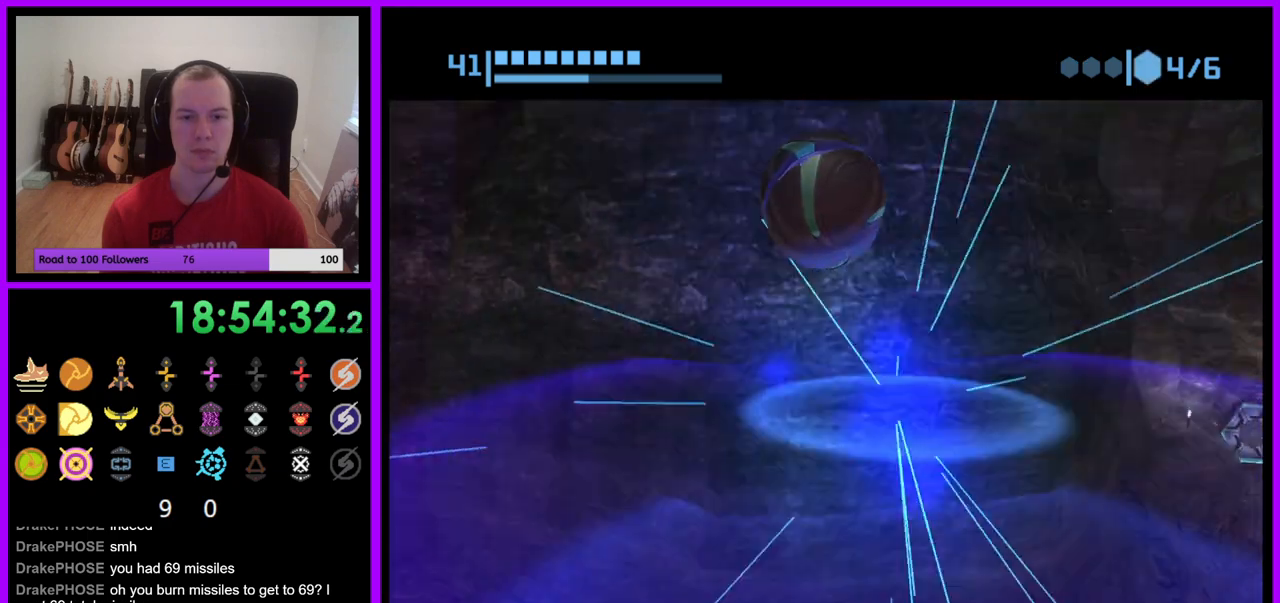
{"buttons": ["R1"], "left_stick": "up-right", "right_stick": "center", "events": [[250, "R1", "down"], [383, "left_stick", "up-right"]]}
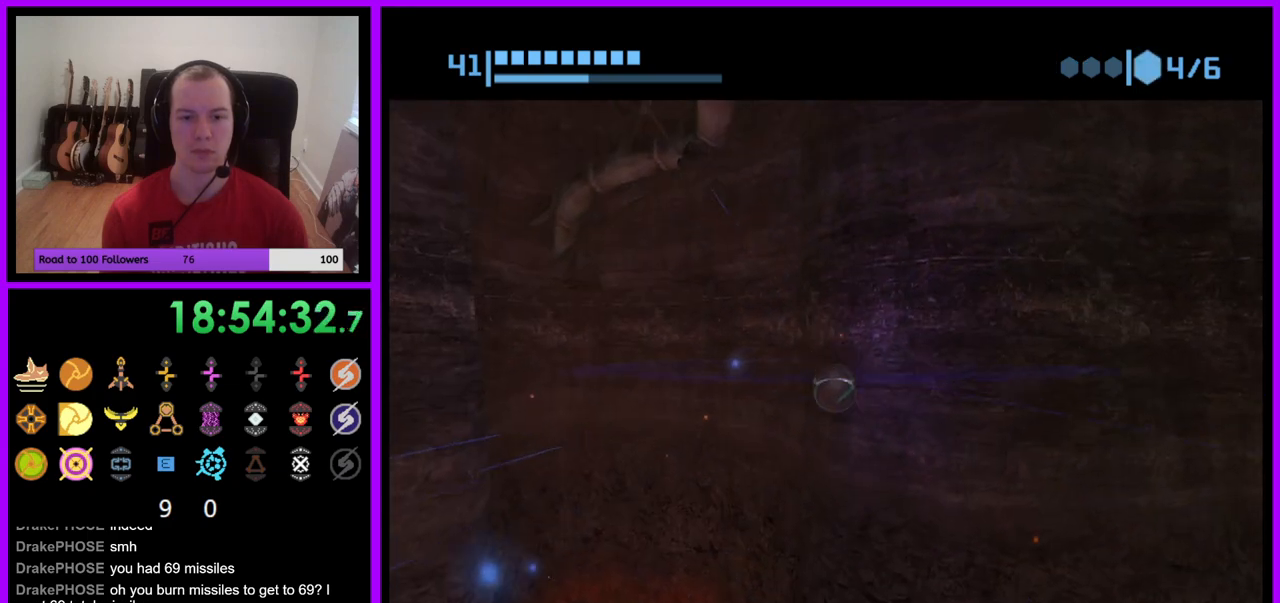
{"buttons": ["R1"], "left_stick": "right", "right_stick": "center", "events": [[17, "left_stick", "right"]]}